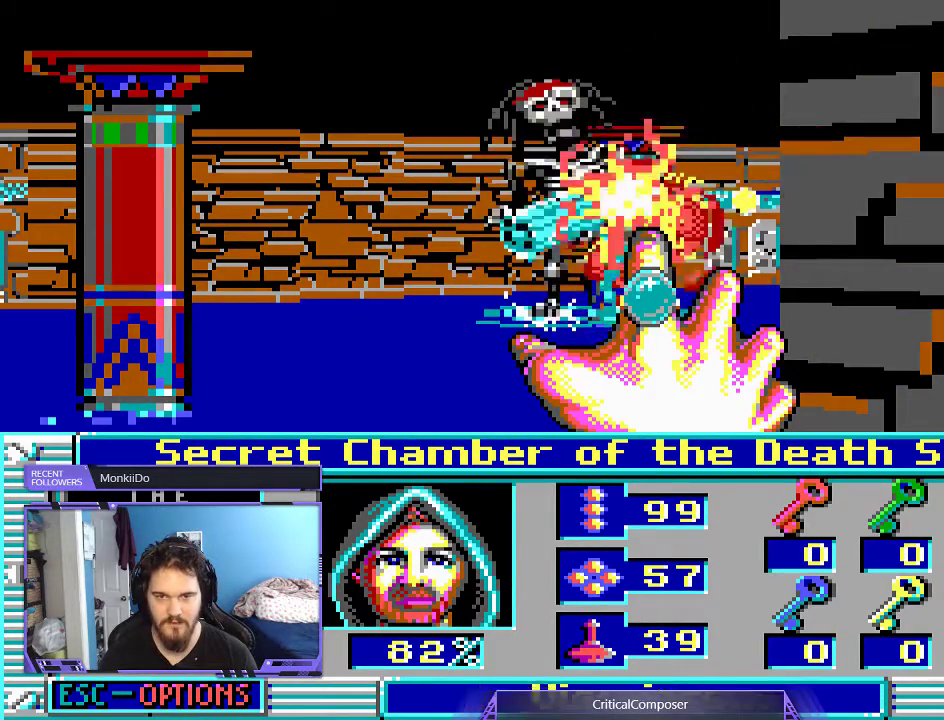
Gameplay with a controller (Xbox layout); each line is a JSON object with the inputs held at the frame after it. "events" lists button and stick changes between this image and that frame as [ms after this image, input, new state], when the widget could be followed in between. Not read: L1 L3 R1 R3 TOUCHPAD left_stick other_buttons right_stick.
{"buttons": [], "events": [[67, "R2", "up"], [167, "R2", "down"], [267, "R2", "up"], [333, "R2", "down"], [400, "R2", "up"]]}
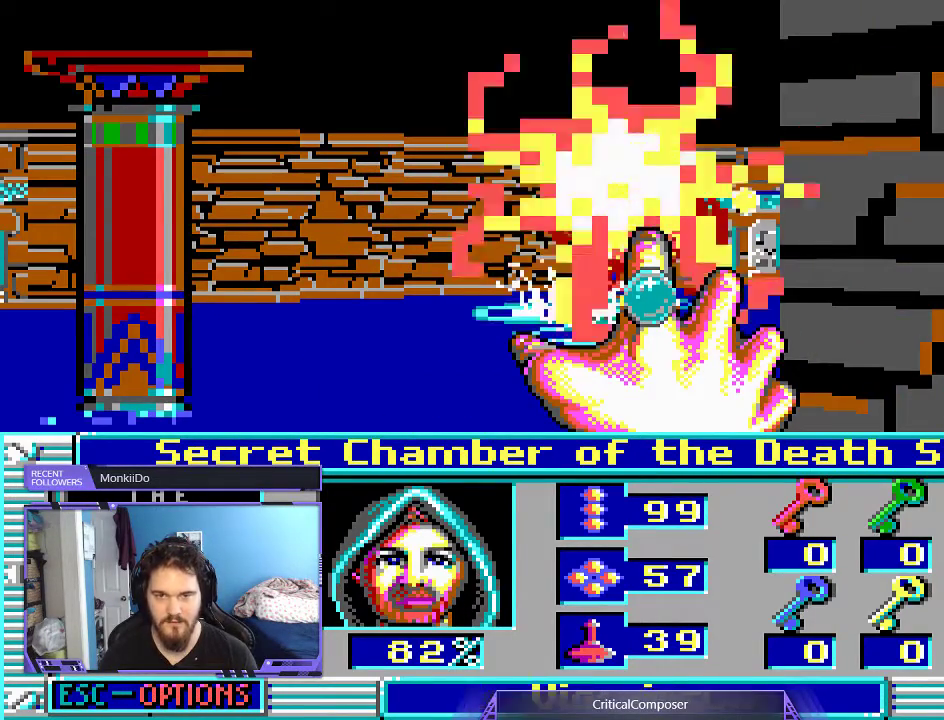
{"buttons": [], "events": [[33, "R2", "down"], [133, "R2", "up"], [200, "R2", "down"], [300, "R2", "up"], [400, "R2", "down"], [500, "R2", "up"]]}
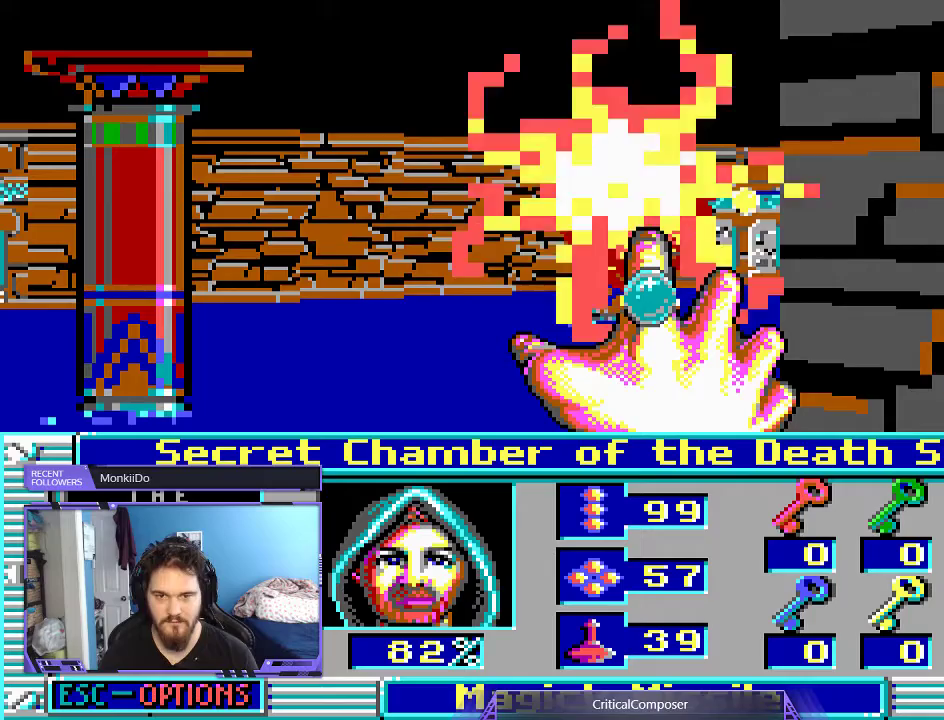
{"buttons": ["R2"], "events": [[67, "R2", "down"], [200, "R2", "up"], [267, "R2", "down"], [367, "R2", "up"], [433, "R2", "down"]]}
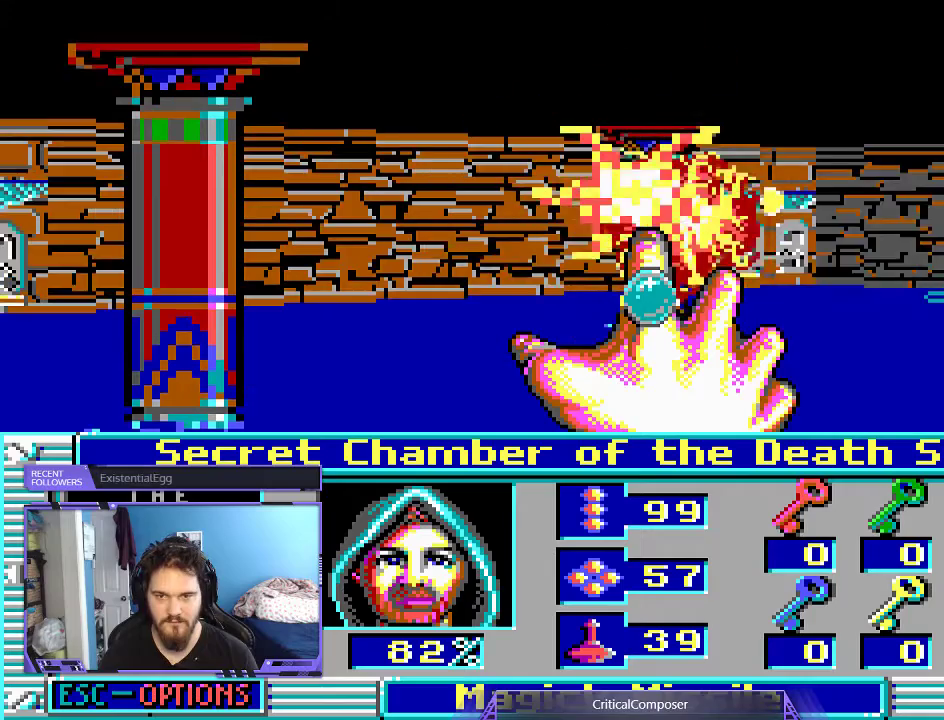
{"buttons": ["R2"], "events": [[67, "R2", "up"], [133, "R2", "down"], [267, "R2", "up"], [333, "R2", "down"], [433, "R2", "up"], [500, "R2", "down"]]}
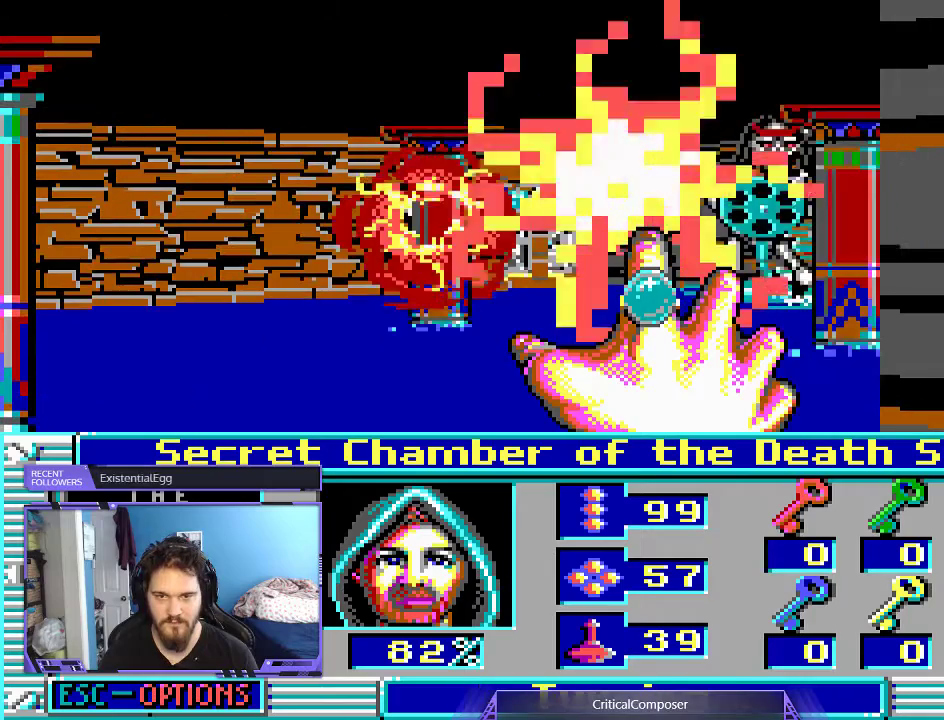
{"buttons": [], "events": [[100, "R2", "up"], [200, "R2", "down"], [300, "R2", "up"], [367, "R2", "down"], [500, "R2", "up"]]}
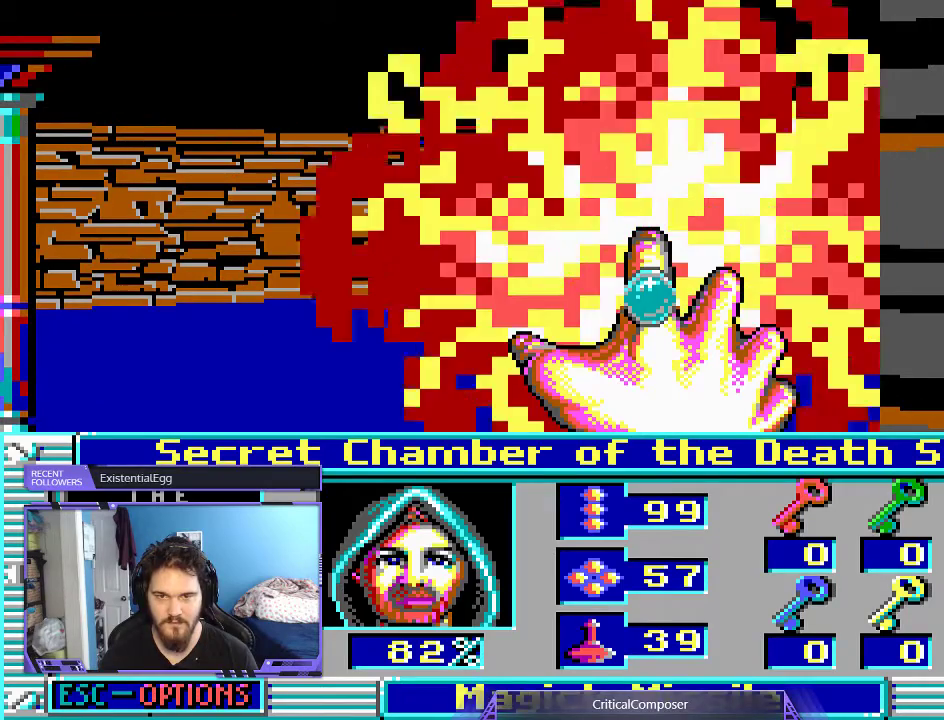
{"buttons": [], "events": [[33, "R2", "down"], [333, "R2", "up"], [400, "R2", "down"], [500, "R2", "up"]]}
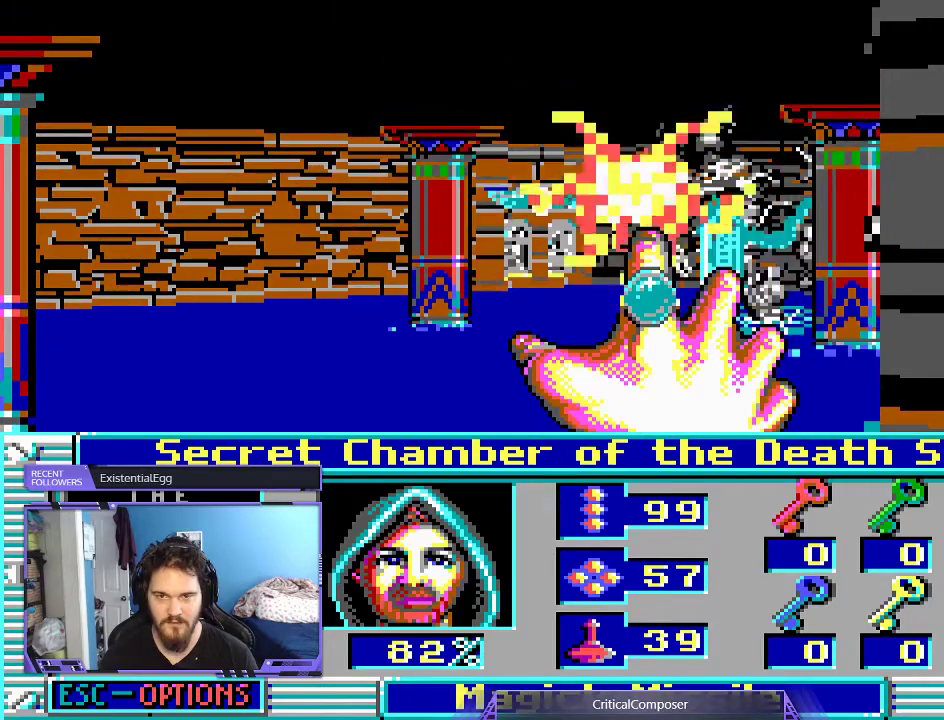
{"buttons": ["R2"], "events": [[67, "R2", "down"], [200, "R2", "up"], [267, "R2", "down"], [400, "R2", "up"], [467, "R2", "down"]]}
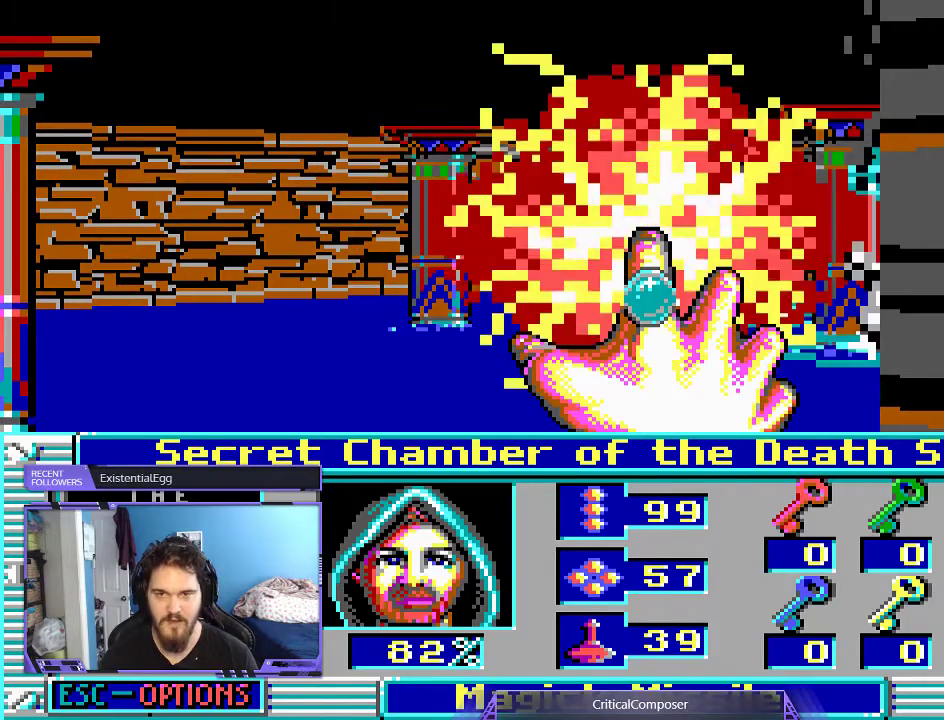
{"buttons": ["R2"], "events": [[67, "R2", "up"], [167, "R2", "down"], [233, "R2", "up"], [333, "R2", "down"], [400, "R2", "up"], [500, "R2", "down"]]}
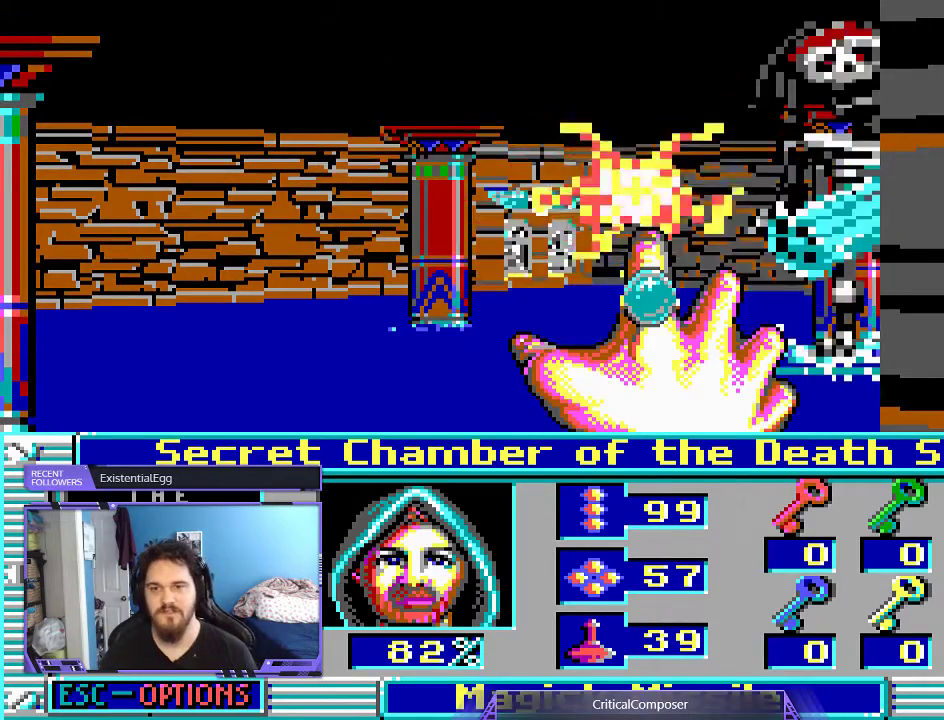
{"buttons": [], "events": [[100, "R2", "up"], [200, "R2", "down"], [300, "R2", "up"], [400, "R2", "down"], [500, "R2", "up"]]}
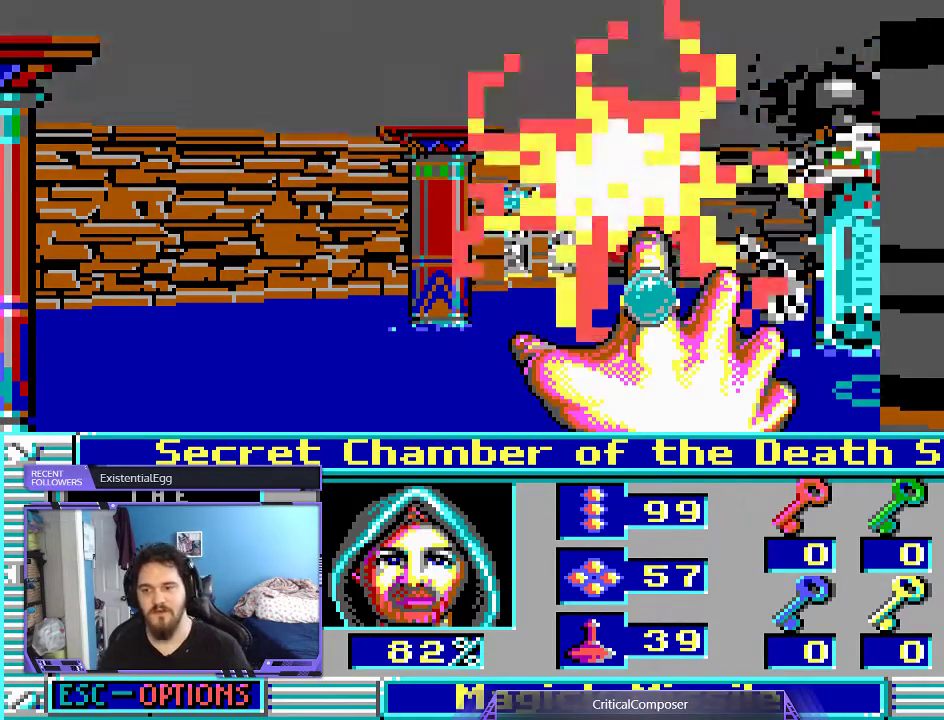
{"buttons": [], "events": [[67, "R2", "down"], [167, "R2", "up"], [267, "R2", "down"], [367, "R2", "up"]]}
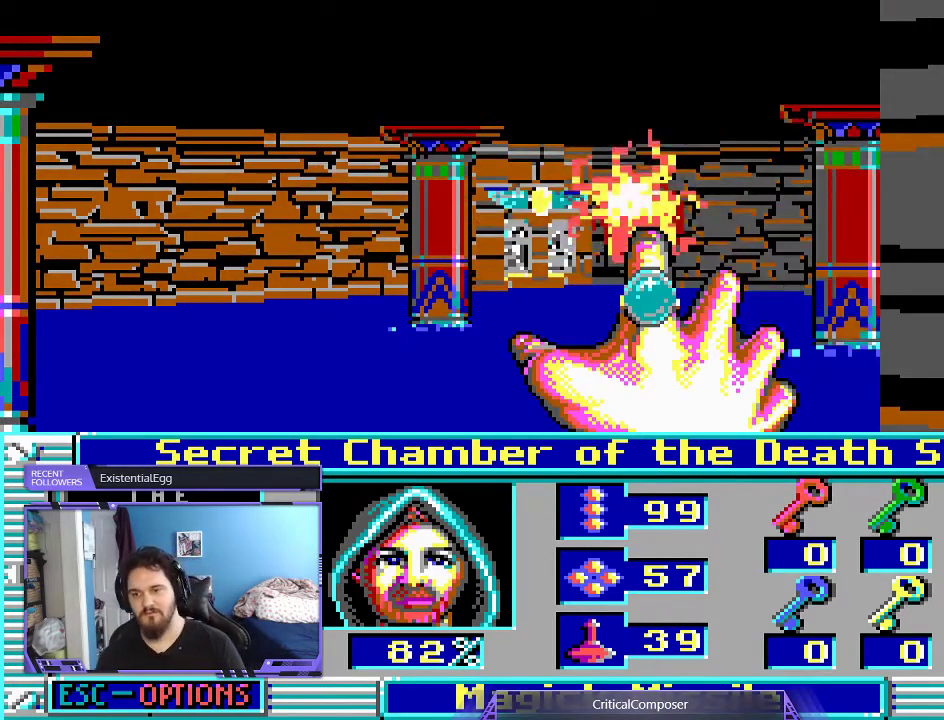
{"buttons": [], "events": []}
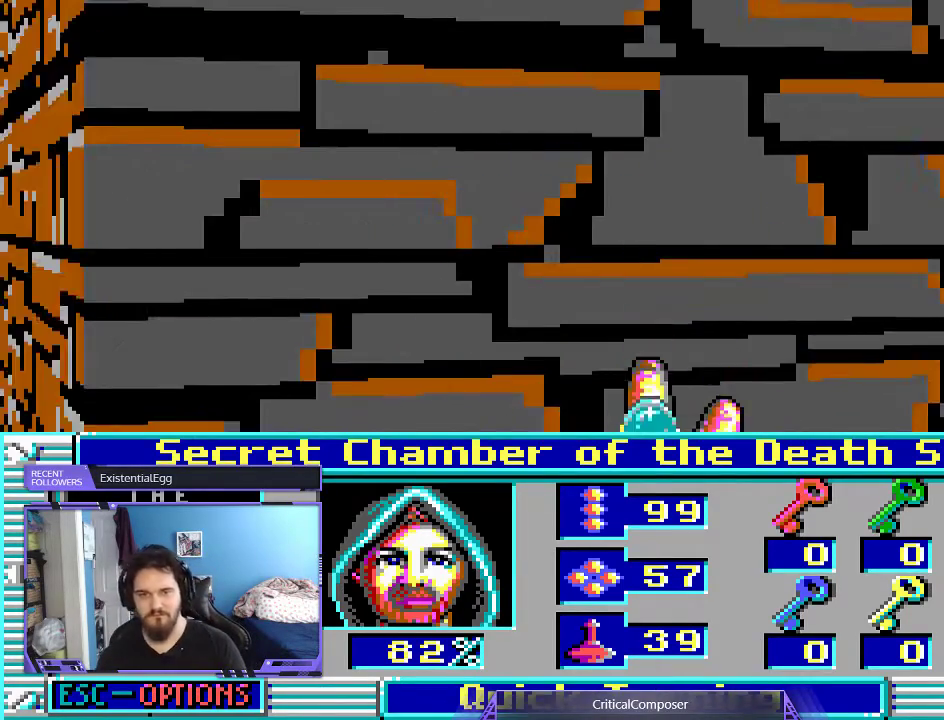
{"buttons": [], "events": [[133, "L2", "down"], [367, "L2", "up"]]}
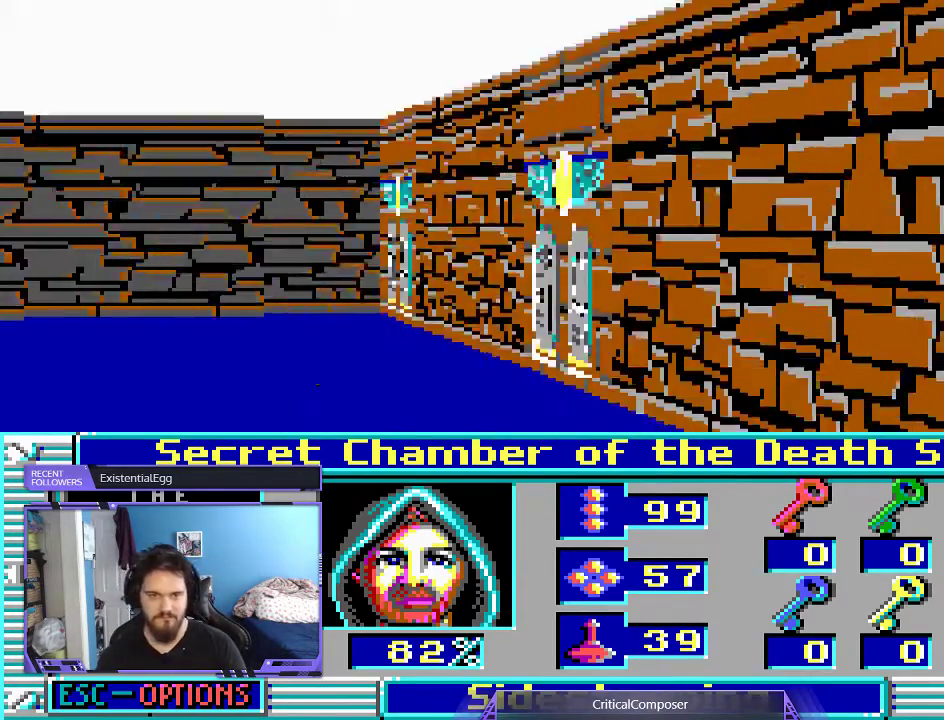
{"buttons": [], "events": []}
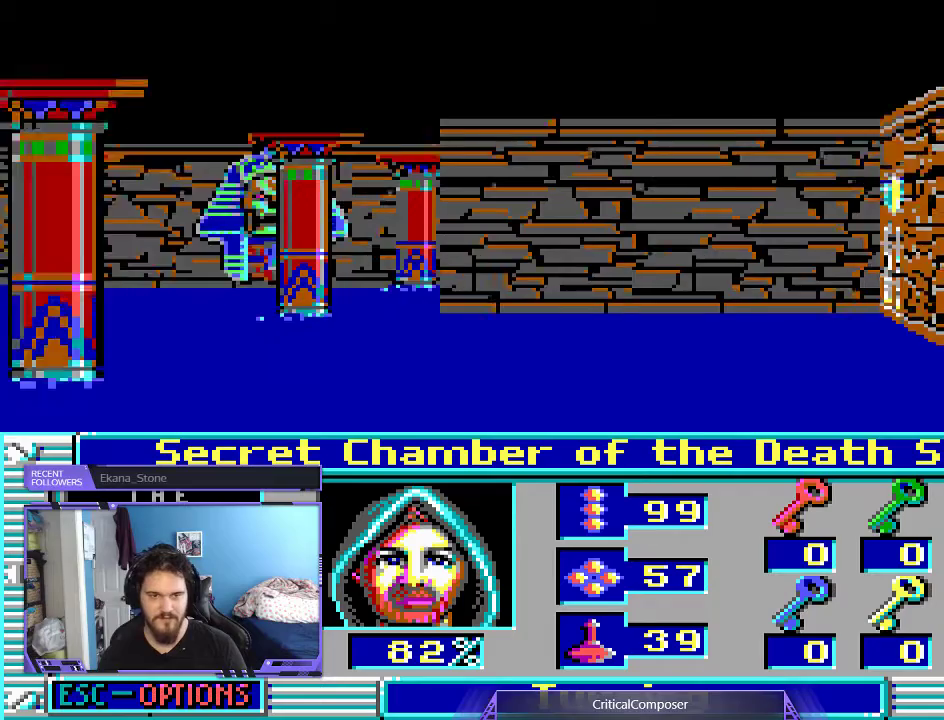
{"buttons": [], "events": []}
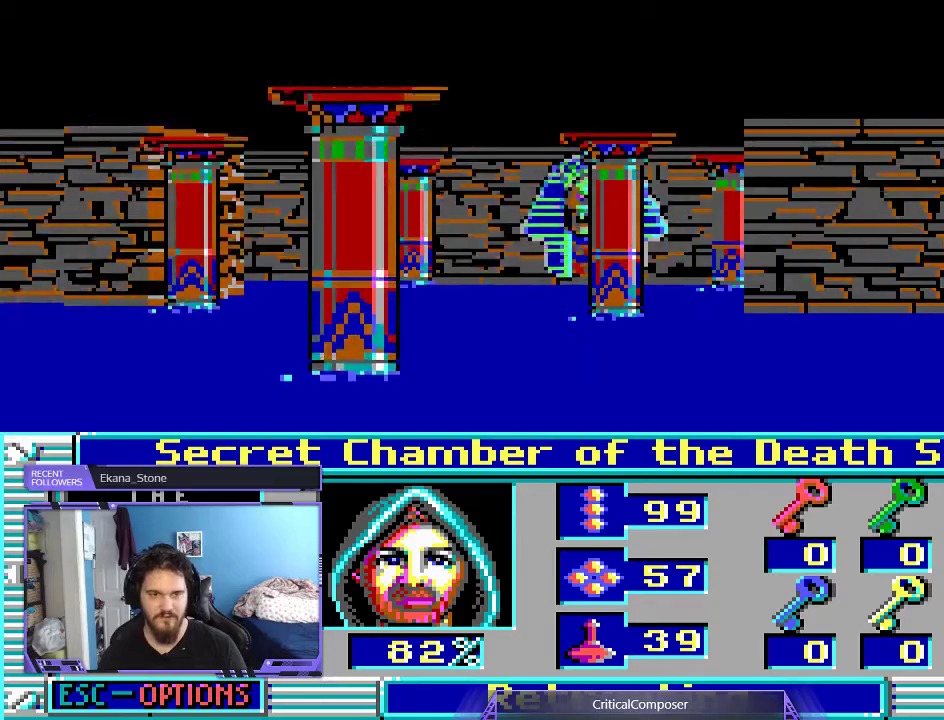
{"buttons": ["L2"], "events": [[133, "DPAD_DOWN", "down"], [200, "DPAD_DOWN", "up"], [300, "L2", "down"]]}
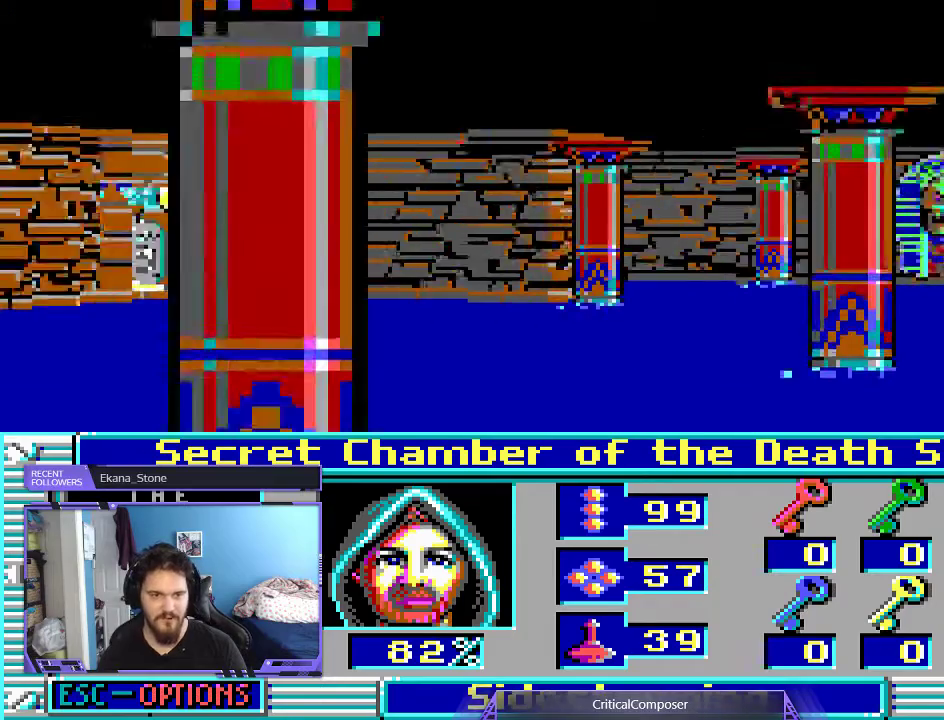
{"buttons": [], "events": [[67, "L2", "up"]]}
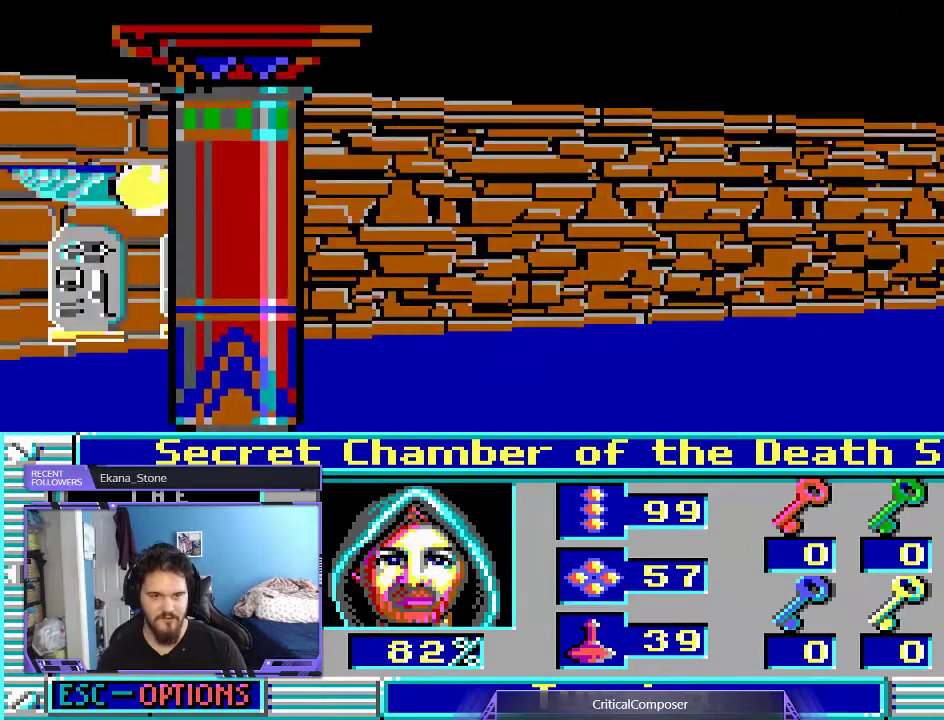
{"buttons": ["DPAD_UP"], "events": [[433, "DPAD_UP", "down"]]}
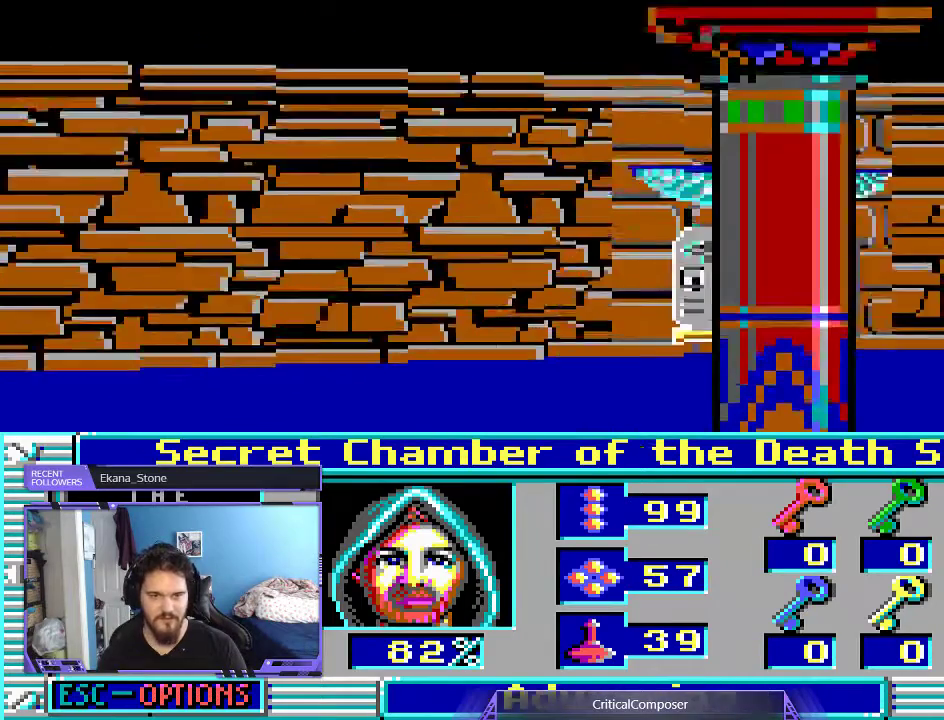
{"buttons": [], "events": [[100, "DPAD_UP", "up"]]}
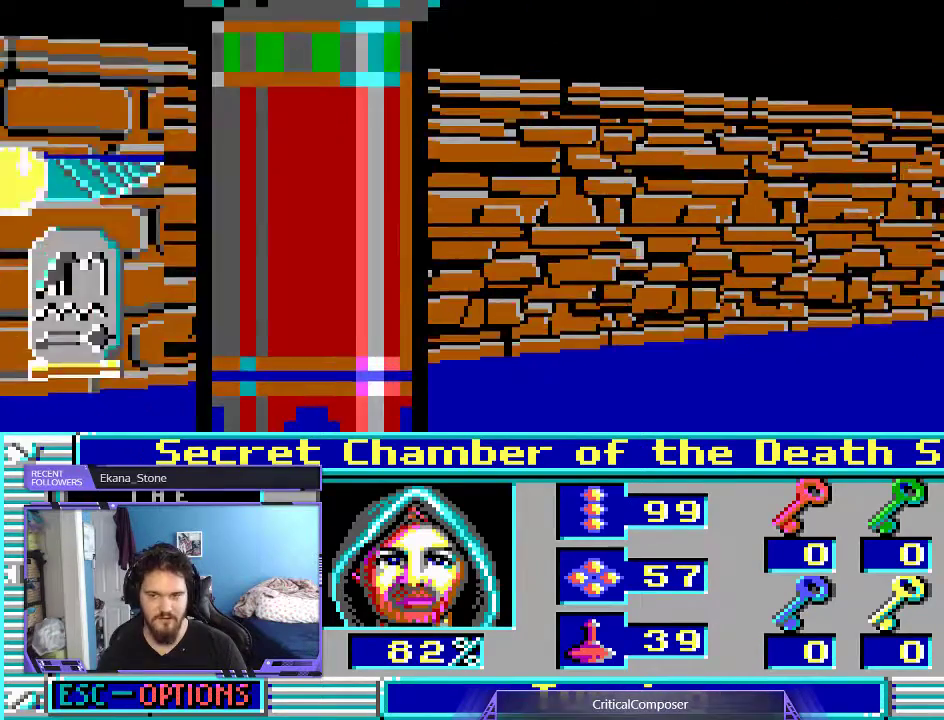
{"buttons": [], "events": []}
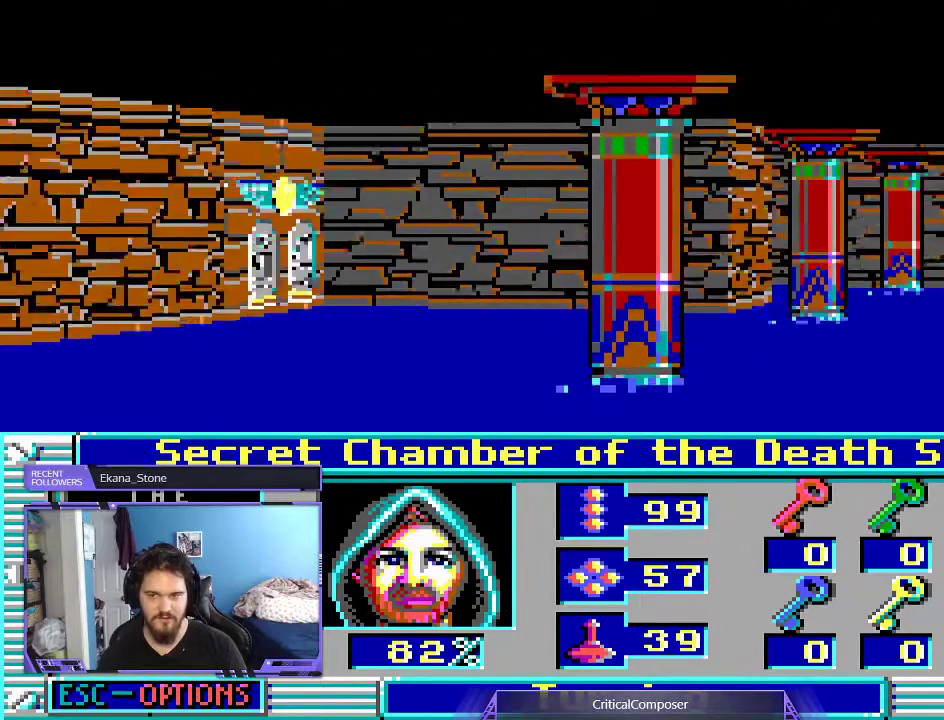
{"buttons": [], "events": []}
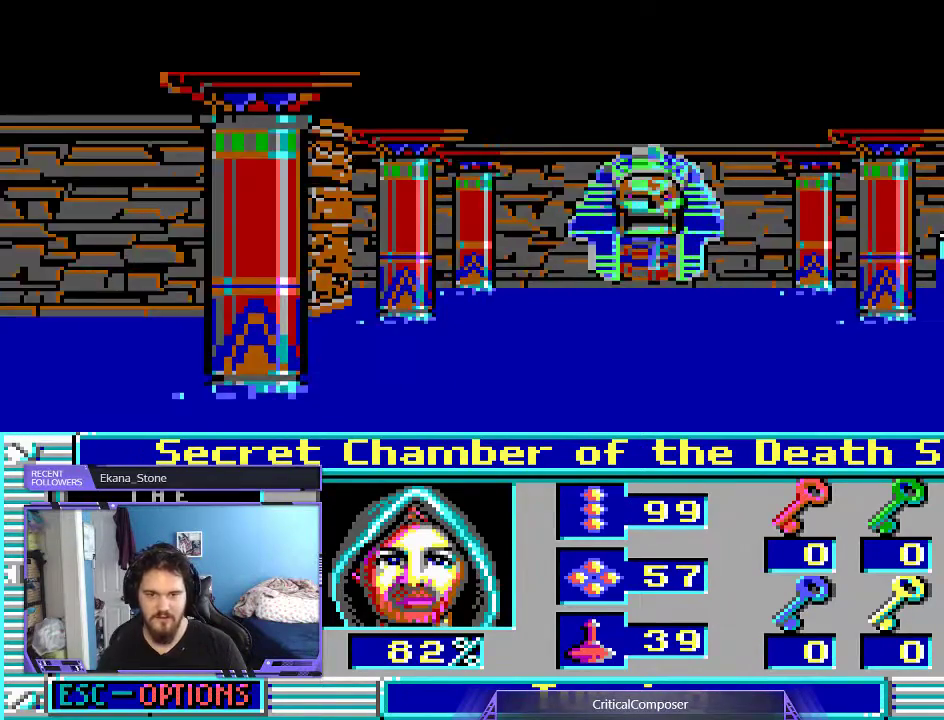
{"buttons": ["DPAD_UP"], "events": [[67, "DPAD_UP", "down"]]}
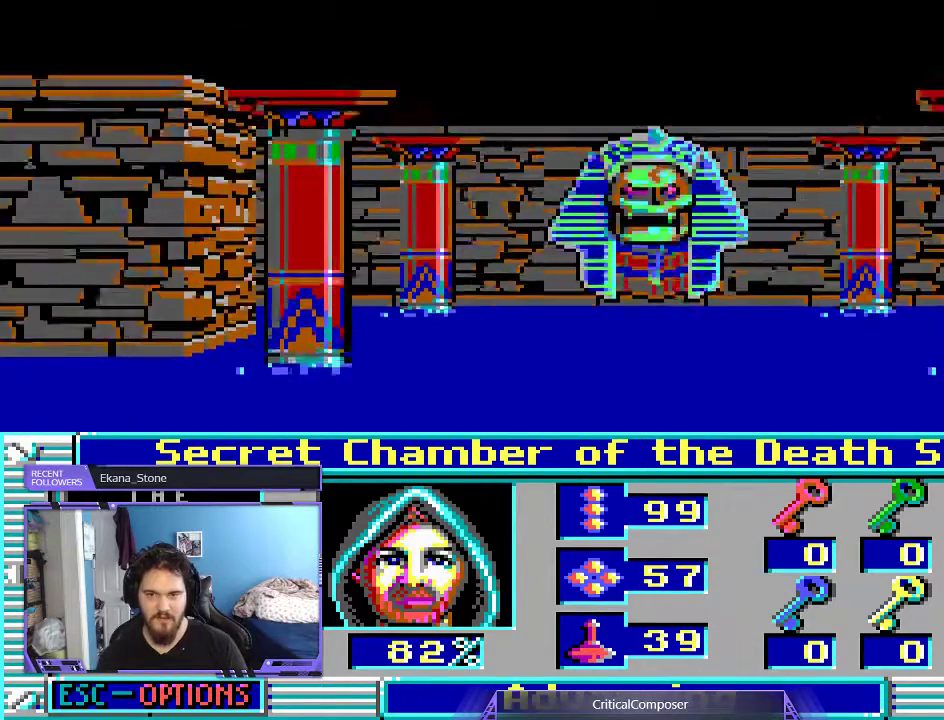
{"buttons": ["DPAD_UP"], "events": []}
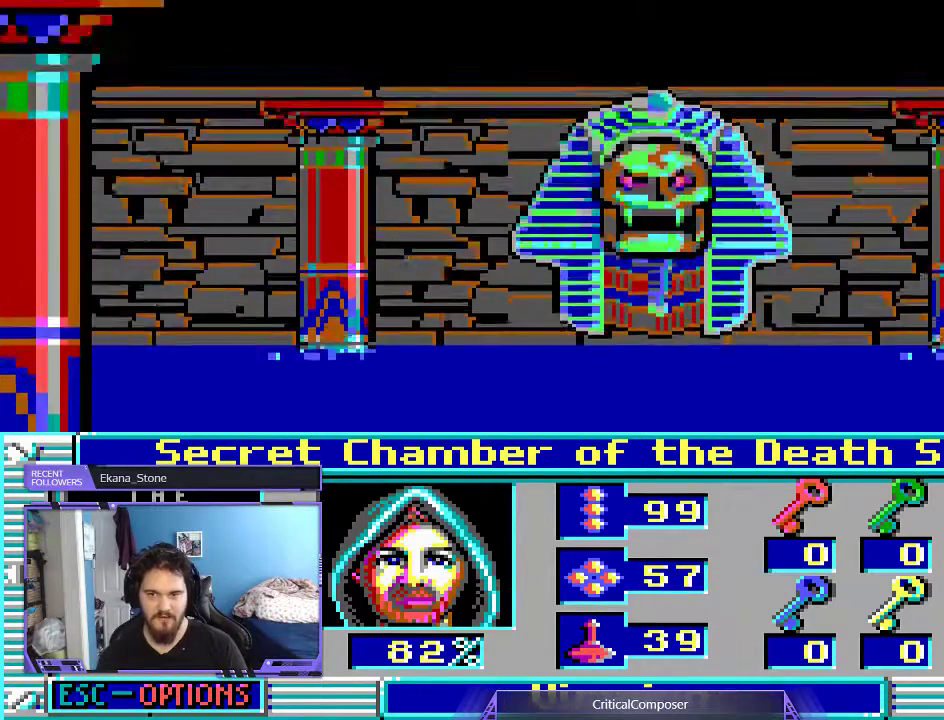
{"buttons": ["DPAD_UP"], "events": []}
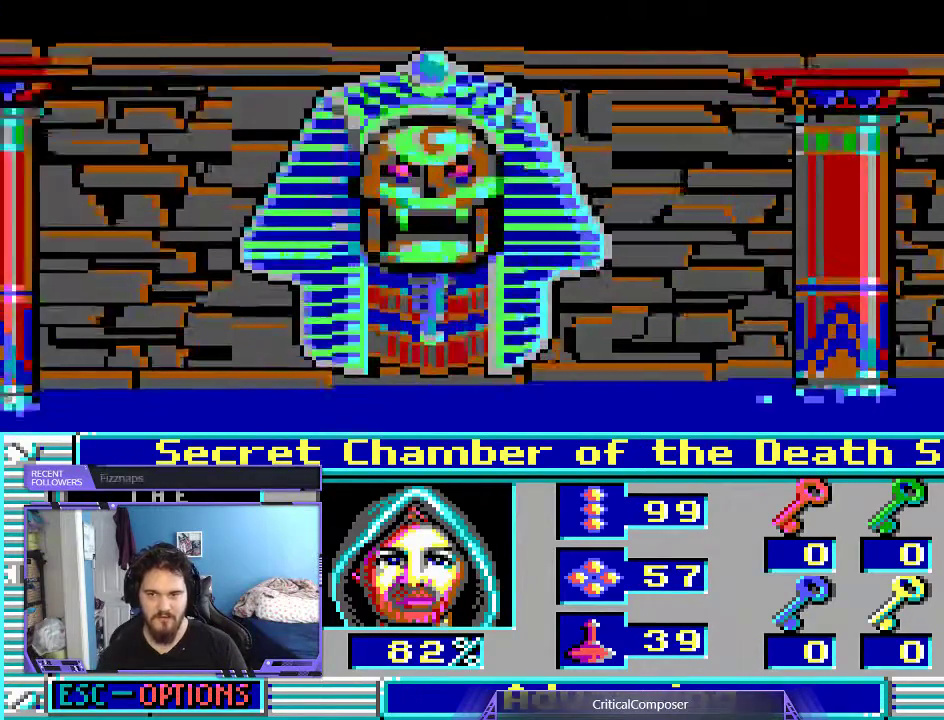
{"buttons": [], "events": [[167, "DPAD_UP", "up"]]}
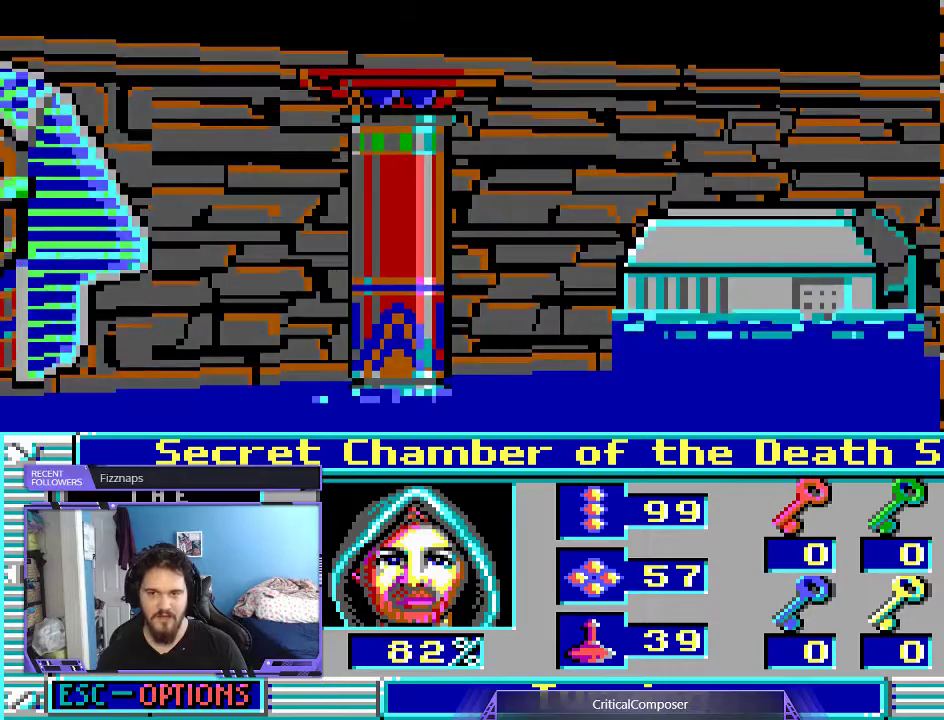
{"buttons": ["DPAD_UP"], "events": [[67, "DPAD_UP", "down"]]}
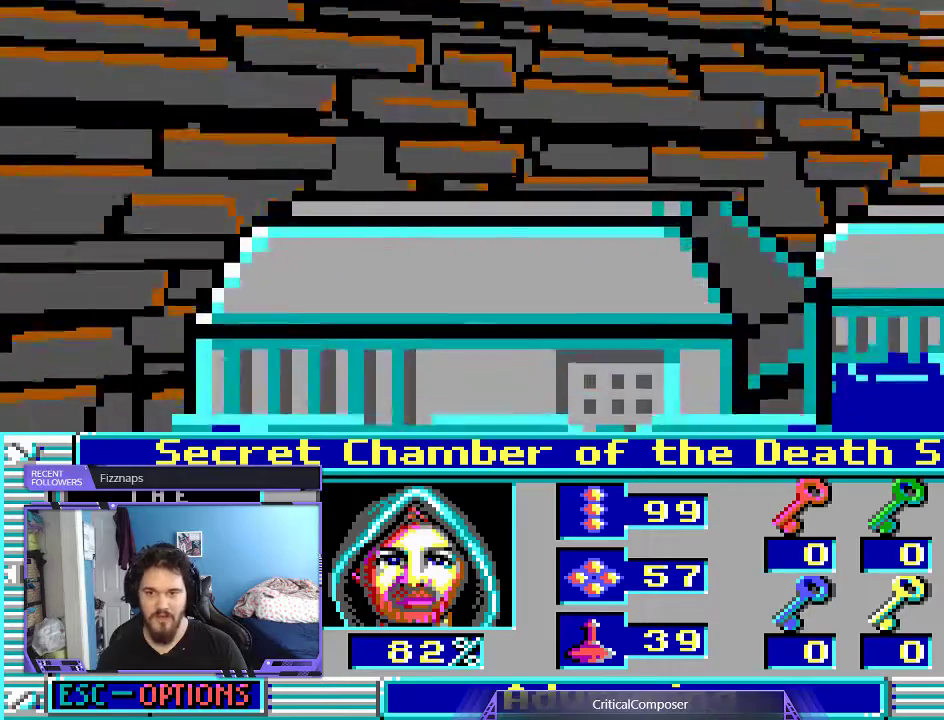
{"buttons": [], "events": [[467, "DPAD_UP", "up"]]}
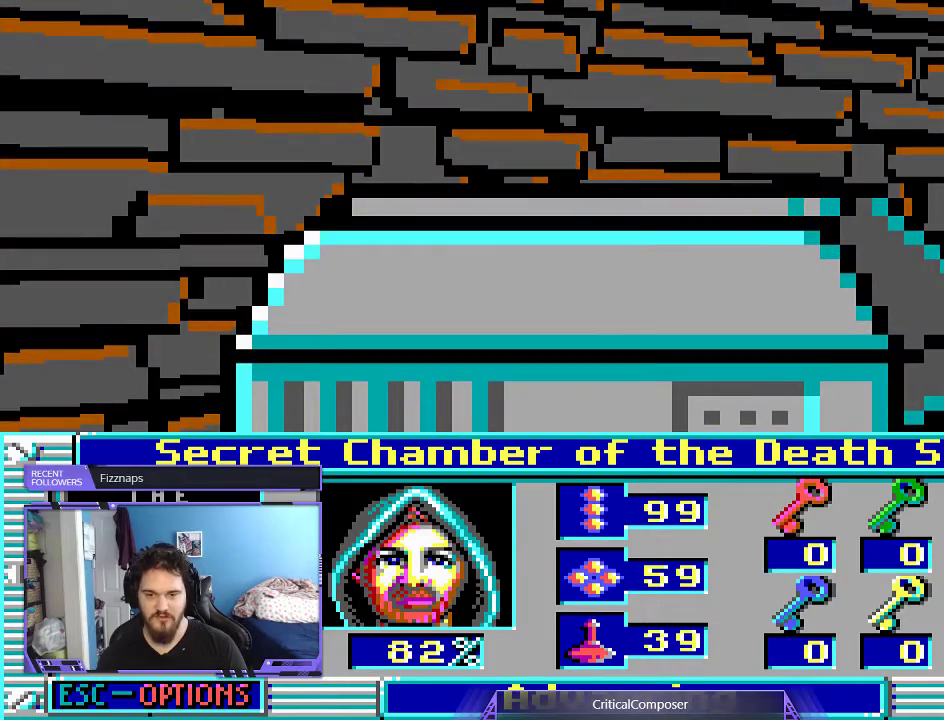
{"buttons": [], "events": []}
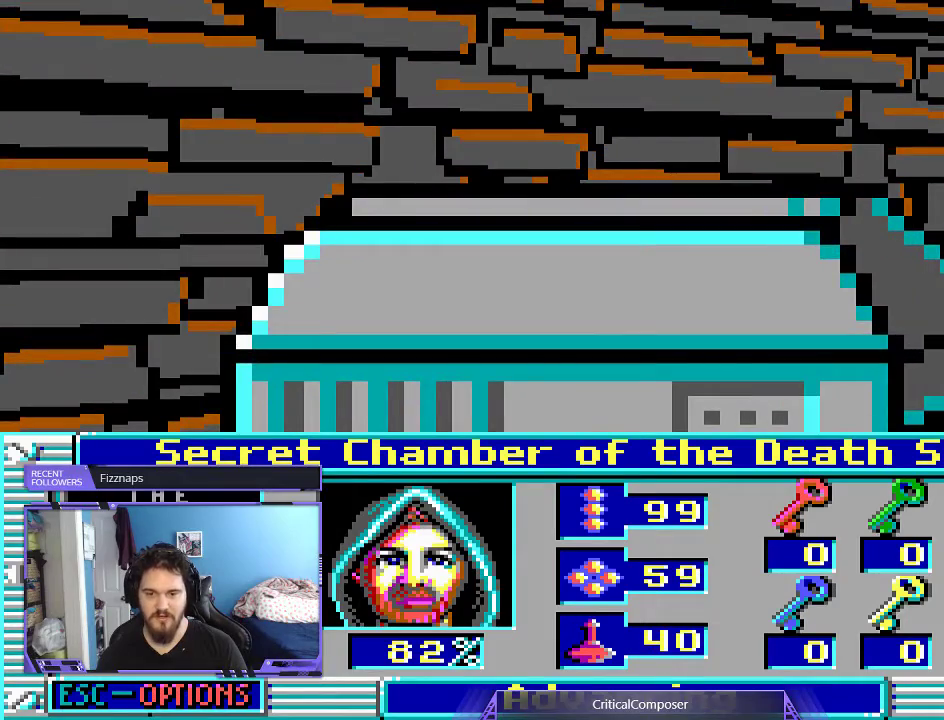
{"buttons": [], "events": []}
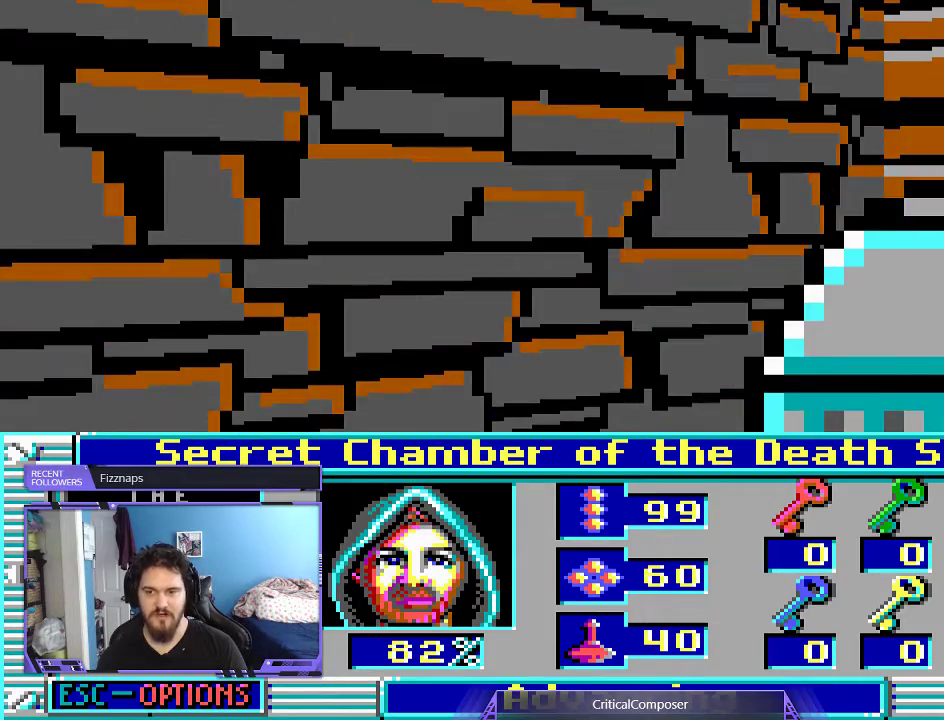
{"buttons": [], "events": []}
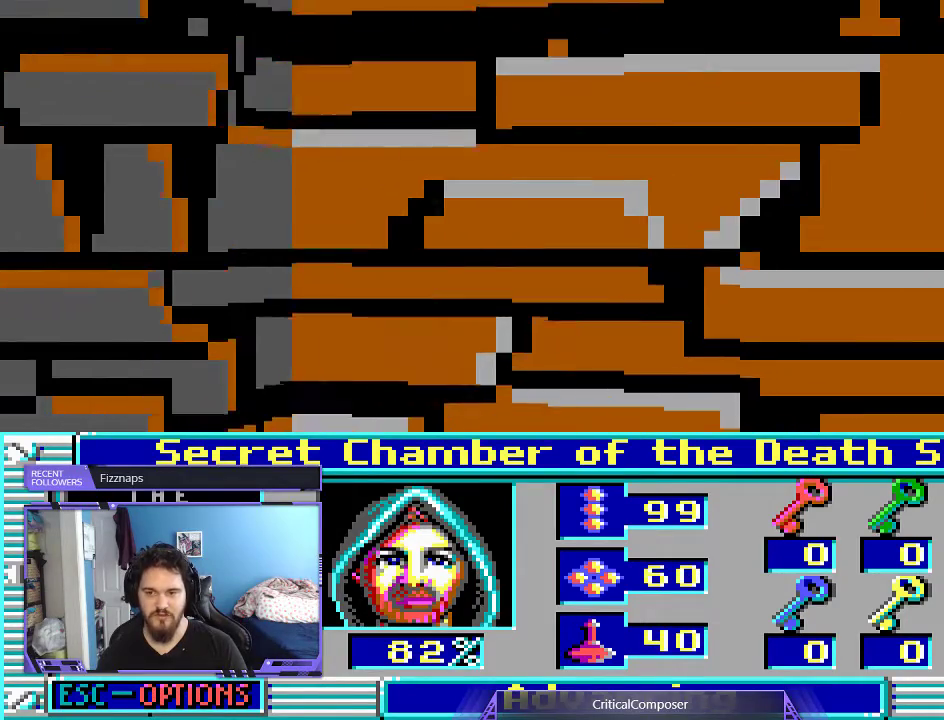
{"buttons": [], "events": []}